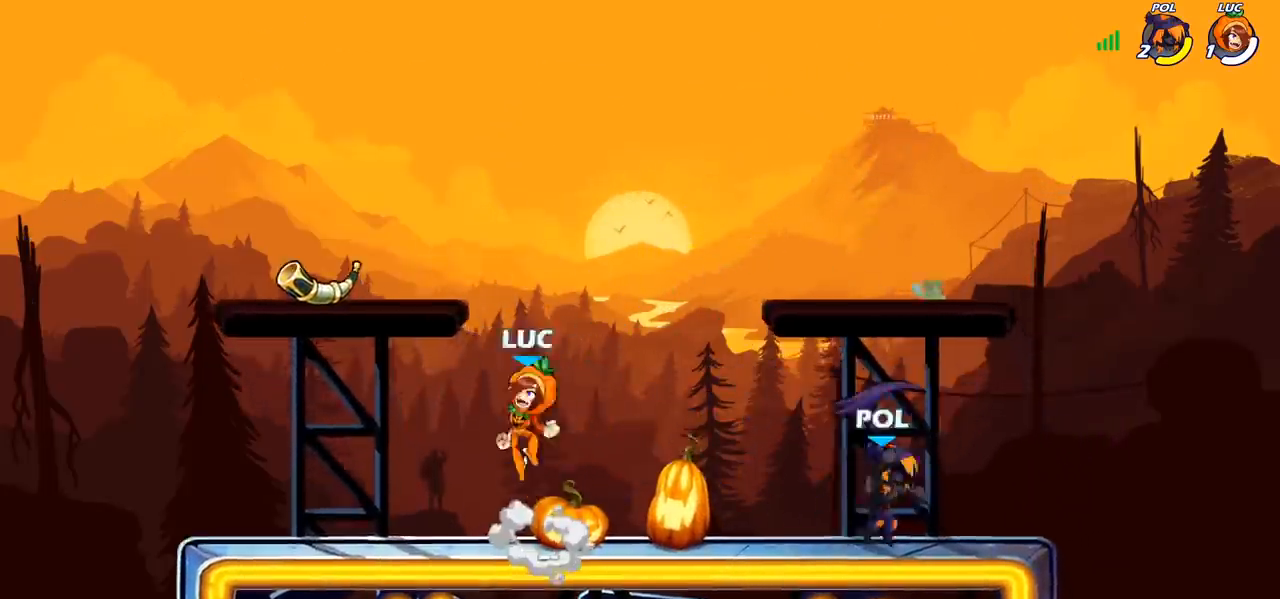
Gameplay with a controller (PlayStation layout); each line is a JSON object with the inputs held at the frame after it. "events" lists button and stick changes between this image and that frame as [ms after this image, input, new state], when the widget could be followed in between.
{"buttons": [], "left_stick": "down", "right_stick": "center", "events": [[67, "CROSS", "down"], [217, "CROSS", "up"], [267, "R1", "down"], [317, "left_stick", "down"], [367, "R1", "up"]]}
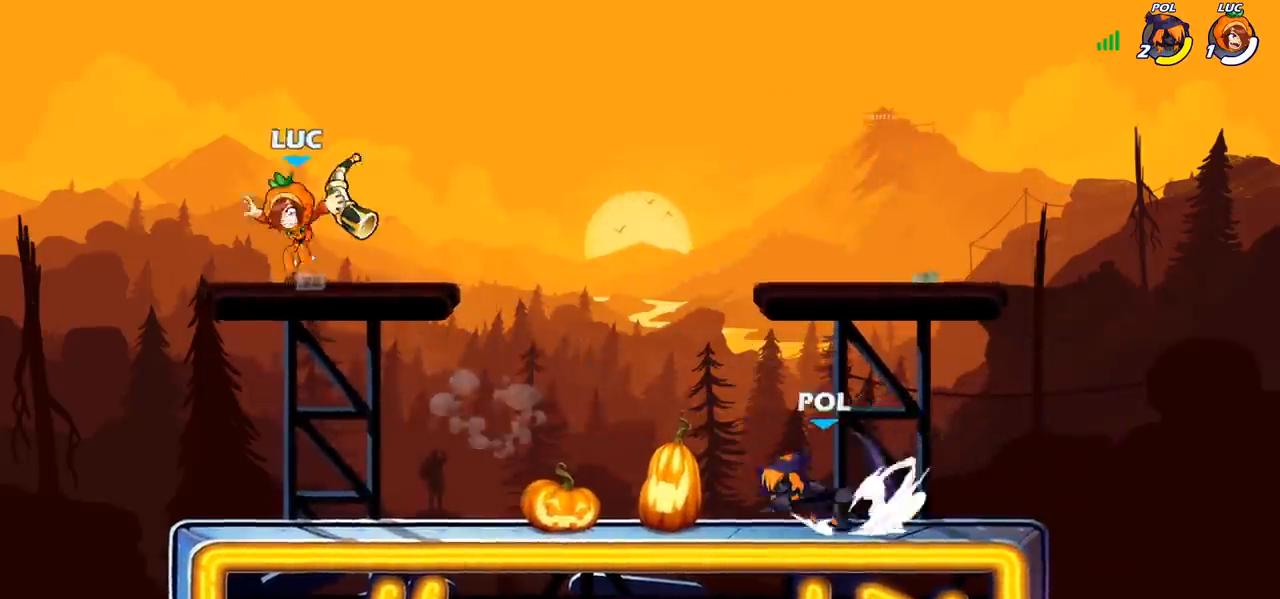
{"buttons": ["R2"], "left_stick": "center", "right_stick": "center", "events": [[167, "left_stick", "right"], [217, "SQUARE", "down"], [233, "left_stick", "center"], [300, "SQUARE", "up"], [450, "R2", "down"]]}
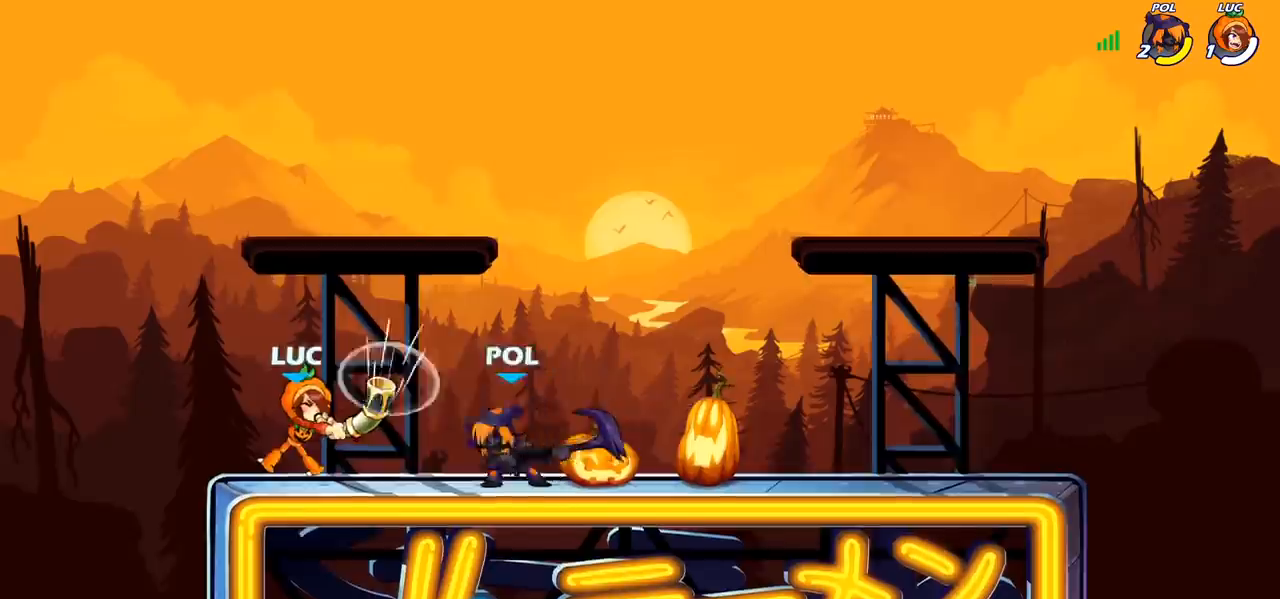
{"buttons": [], "left_stick": "down", "right_stick": "center", "events": [[267, "R2", "up"], [483, "left_stick", "down"]]}
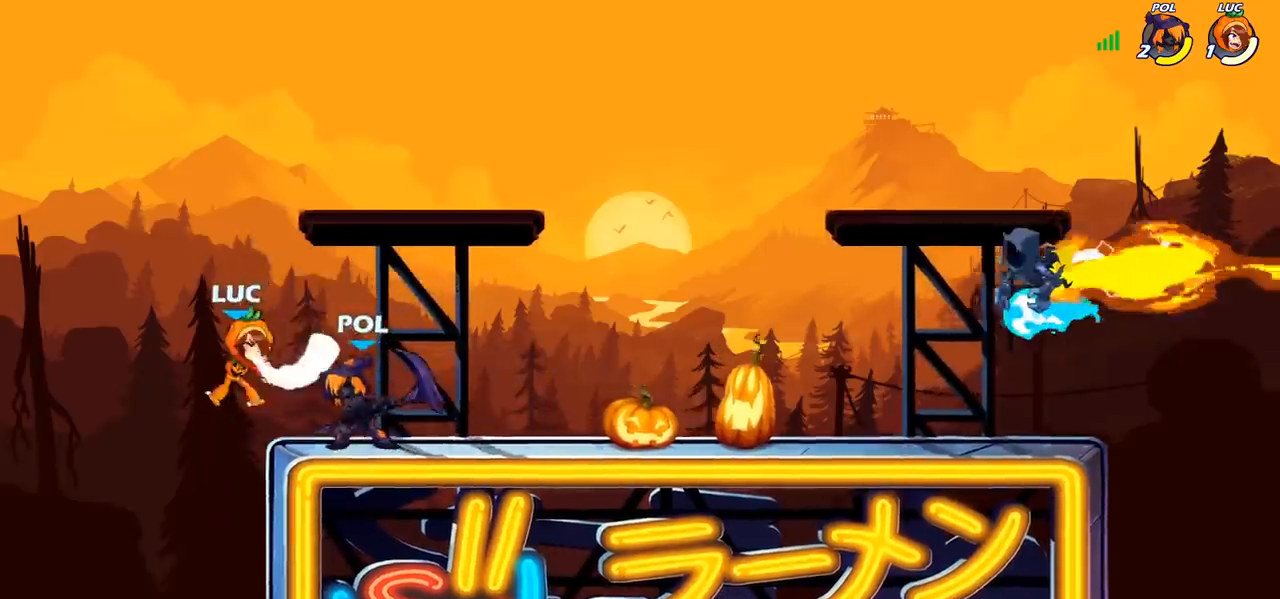
{"buttons": [], "left_stick": "up", "right_stick": "center", "events": [[133, "R2", "down"], [400, "R2", "up"], [433, "left_stick", "up"]]}
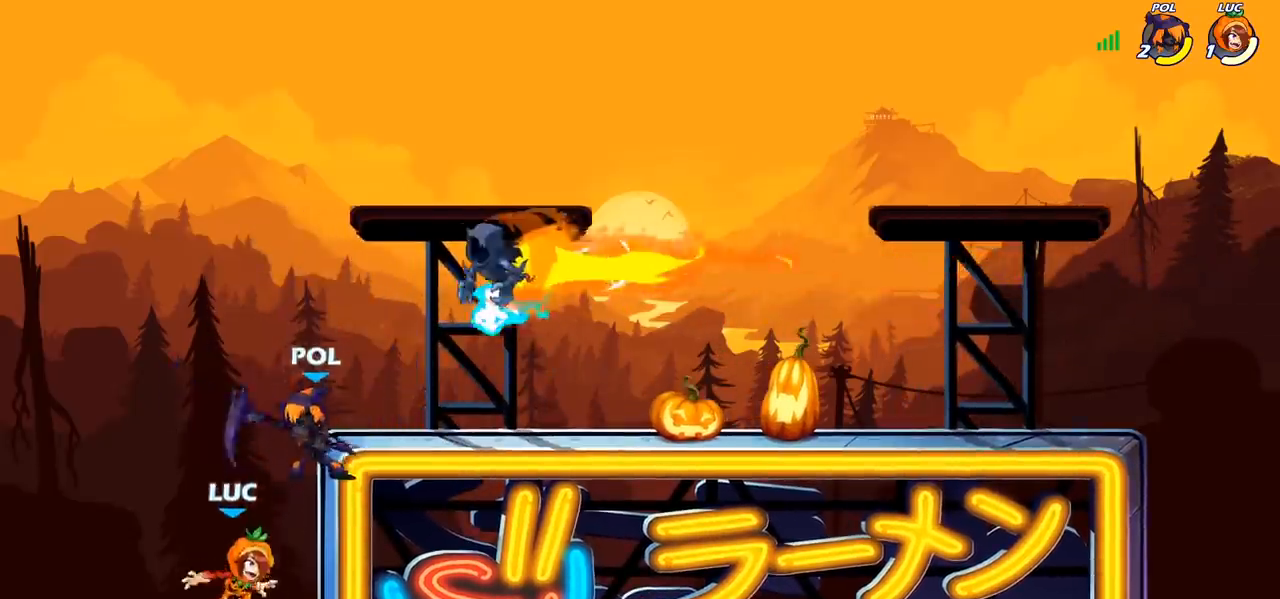
{"buttons": [], "left_stick": "up-right", "right_stick": "center", "events": [[33, "CIRCLE", "down"], [33, "left_stick", "up-right"], [150, "CIRCLE", "up"]]}
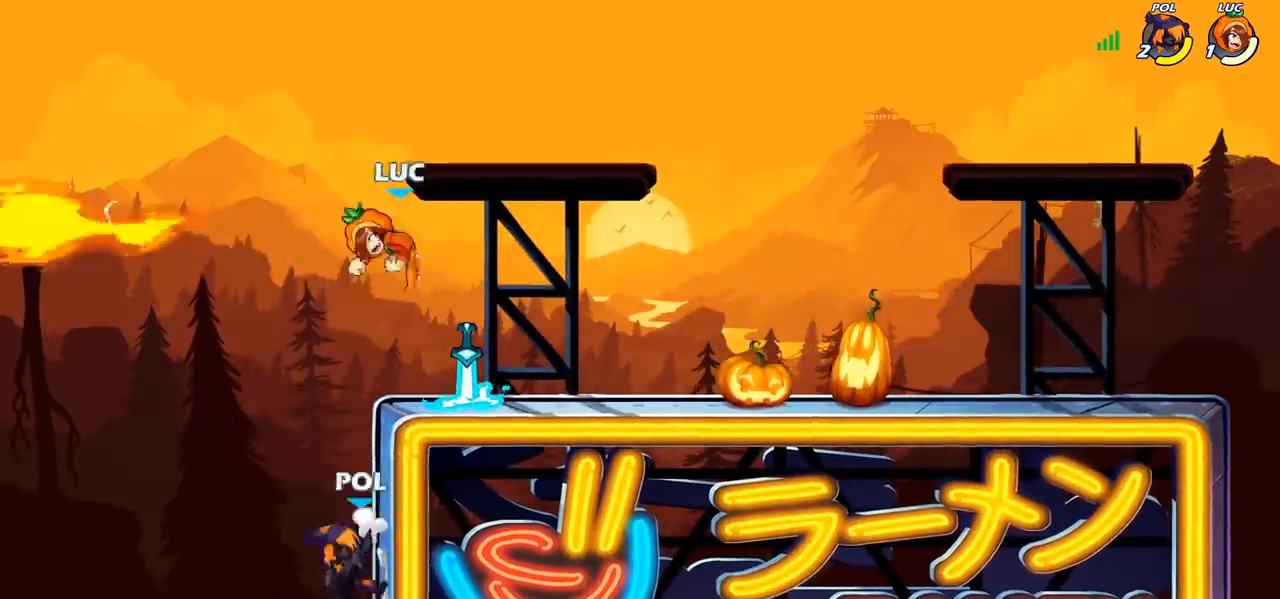
{"buttons": [], "left_stick": "right", "right_stick": "center", "events": [[117, "left_stick", "down-right"], [167, "left_stick", "down-left"], [367, "left_stick", "down-right"], [433, "left_stick", "right"]]}
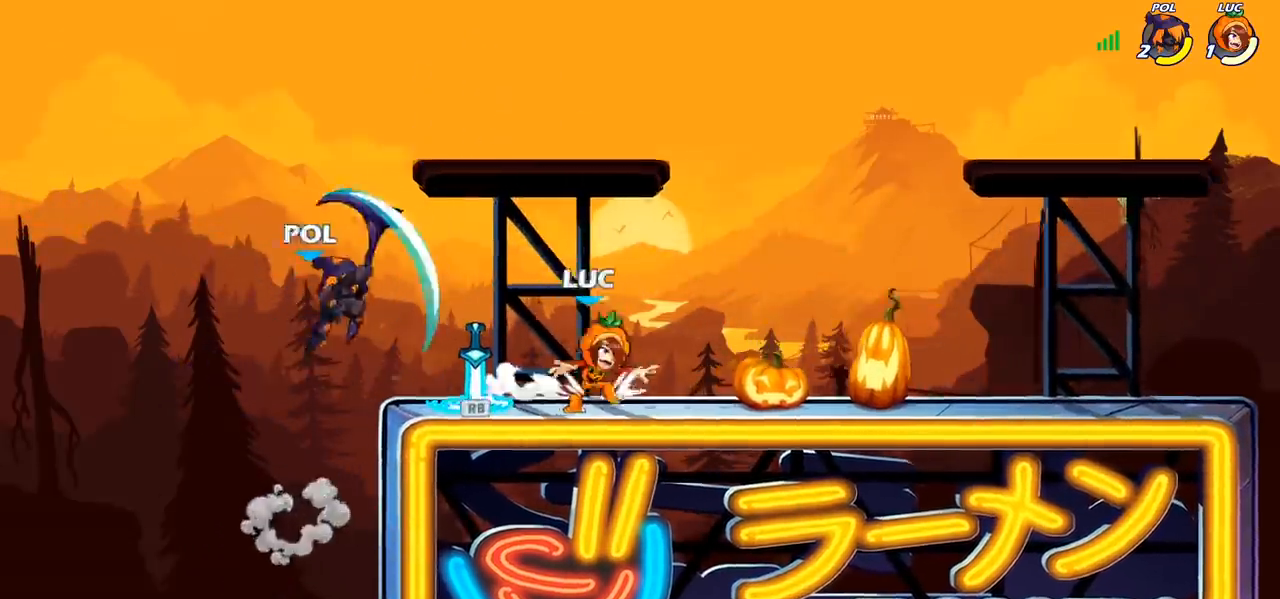
{"buttons": [], "left_stick": "center", "right_stick": "center", "events": [[183, "left_stick", "left"], [317, "R1", "down"], [317, "R2", "down"], [383, "R1", "up"], [400, "SQUARE", "down"], [433, "R2", "up"], [450, "left_stick", "center"], [500, "SQUARE", "up"]]}
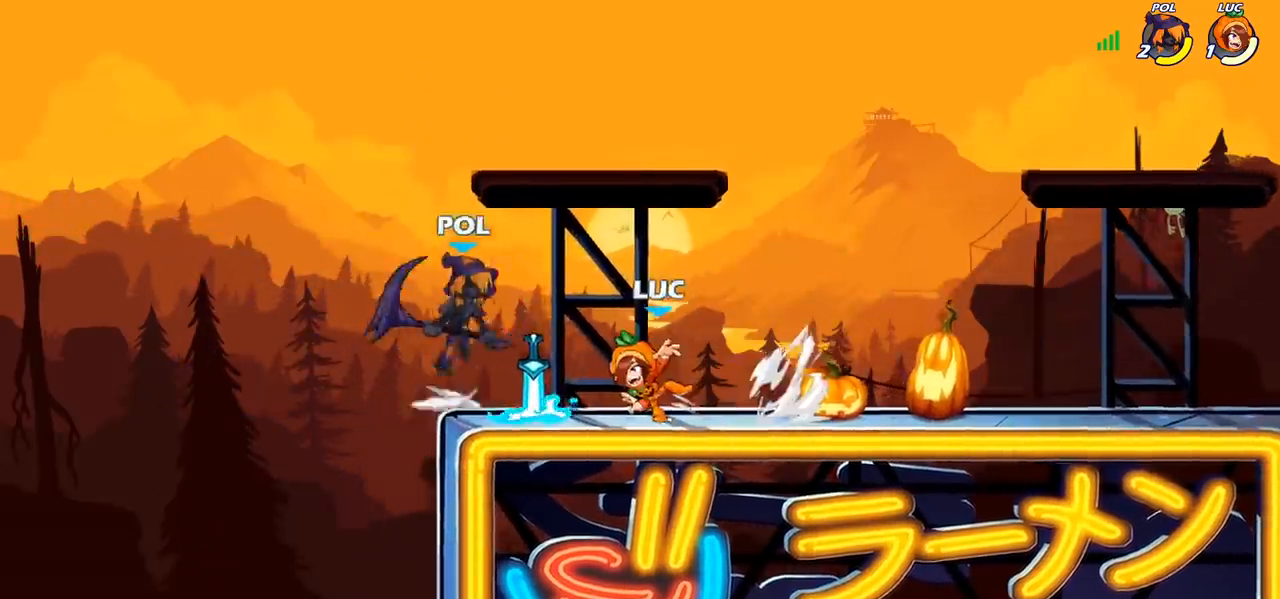
{"buttons": ["CROSS", "R1"], "left_stick": "up-left", "right_stick": "center", "events": [[400, "CROSS", "down"], [400, "R1", "down"], [433, "left_stick", "up-left"]]}
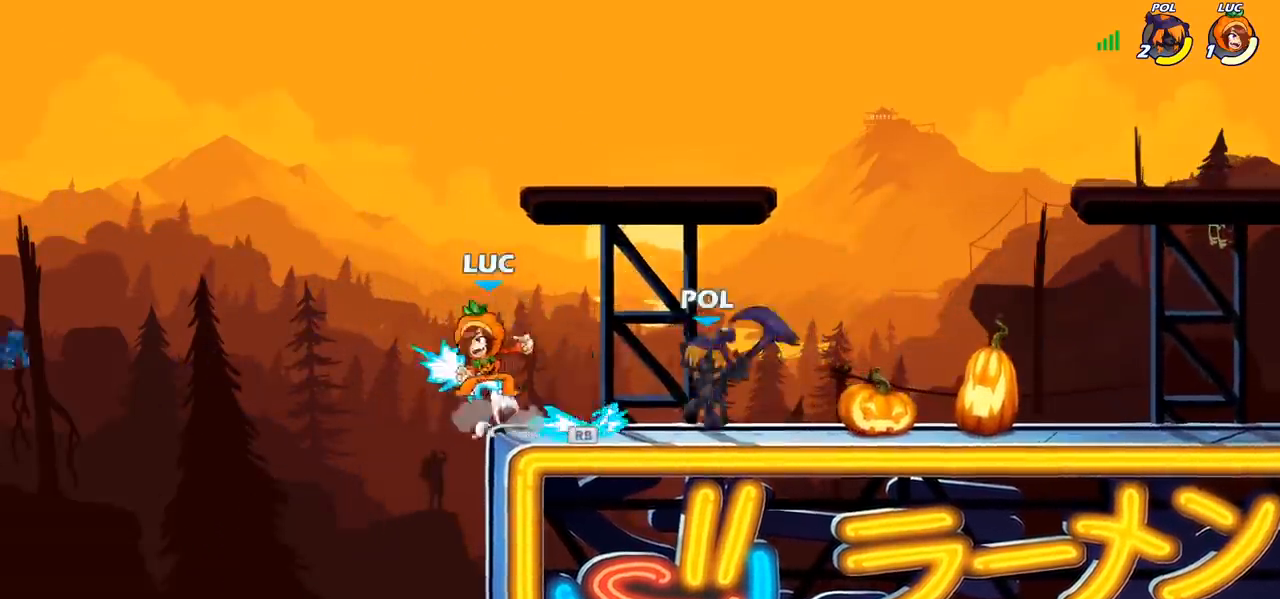
{"buttons": [], "left_stick": "right", "right_stick": "center", "events": [[17, "CROSS", "up"], [17, "R1", "up"], [117, "left_stick", "up-right"], [217, "left_stick", "down-right"], [433, "SQUARE", "down"], [433, "left_stick", "right"], [500, "SQUARE", "up"]]}
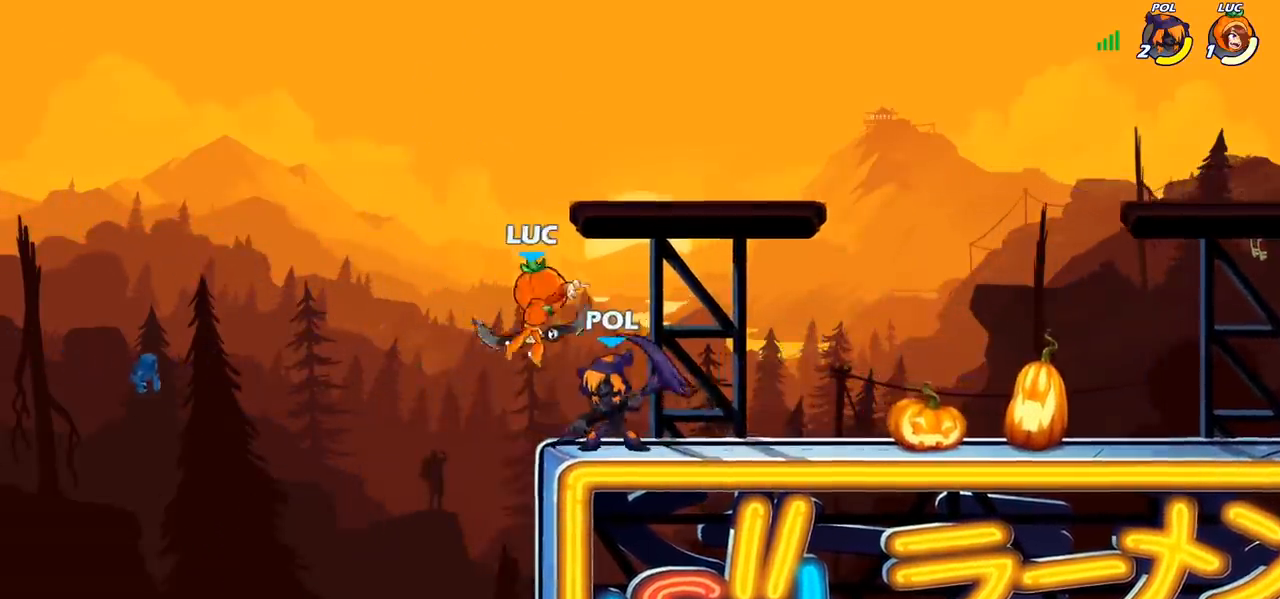
{"buttons": [], "left_stick": "up-left", "right_stick": "center", "events": [[100, "left_stick", "up-left"]]}
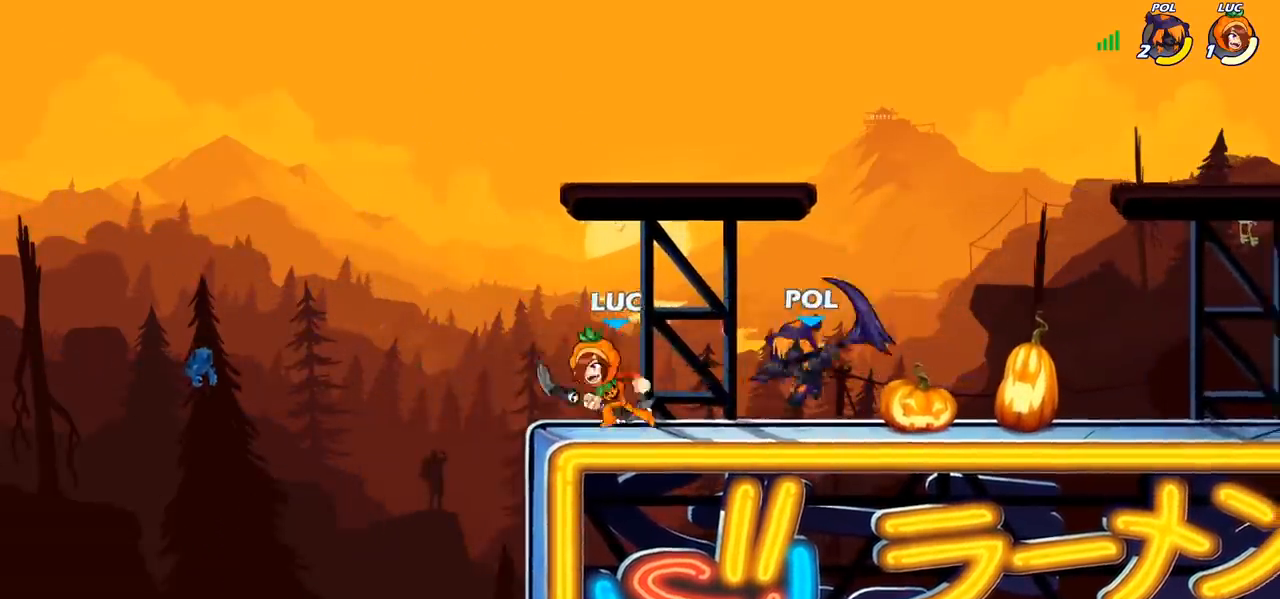
{"buttons": [], "left_stick": "center", "right_stick": "center", "events": [[117, "left_stick", "up-right"], [200, "left_stick", "right"], [300, "R2", "down"], [300, "SQUARE", "down"], [367, "R2", "up"], [383, "SQUARE", "up"], [450, "left_stick", "center"]]}
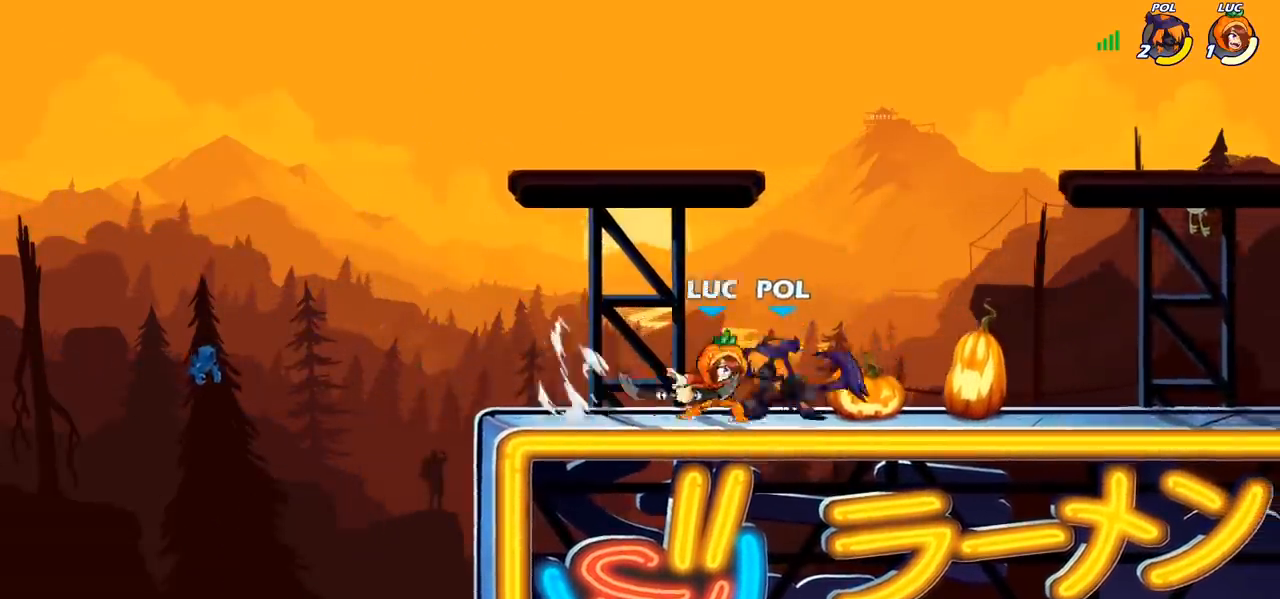
{"buttons": ["SQUARE"], "left_stick": "down", "right_stick": "center", "events": [[383, "left_stick", "down"], [450, "SQUARE", "down"]]}
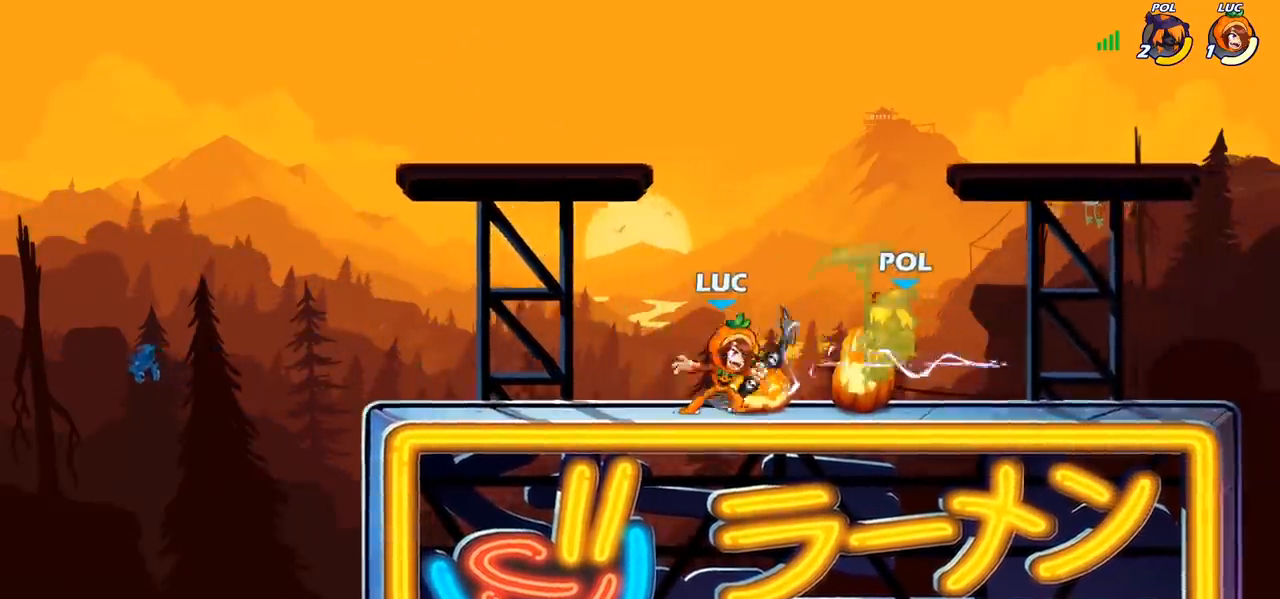
{"buttons": [], "left_stick": "center", "right_stick": "center", "events": [[33, "SQUARE", "up"], [100, "SQUARE", "down"], [100, "left_stick", "center"], [183, "SQUARE", "up"], [267, "SQUARE", "down"], [350, "SQUARE", "up"], [400, "SQUARE", "down"], [500, "SQUARE", "up"]]}
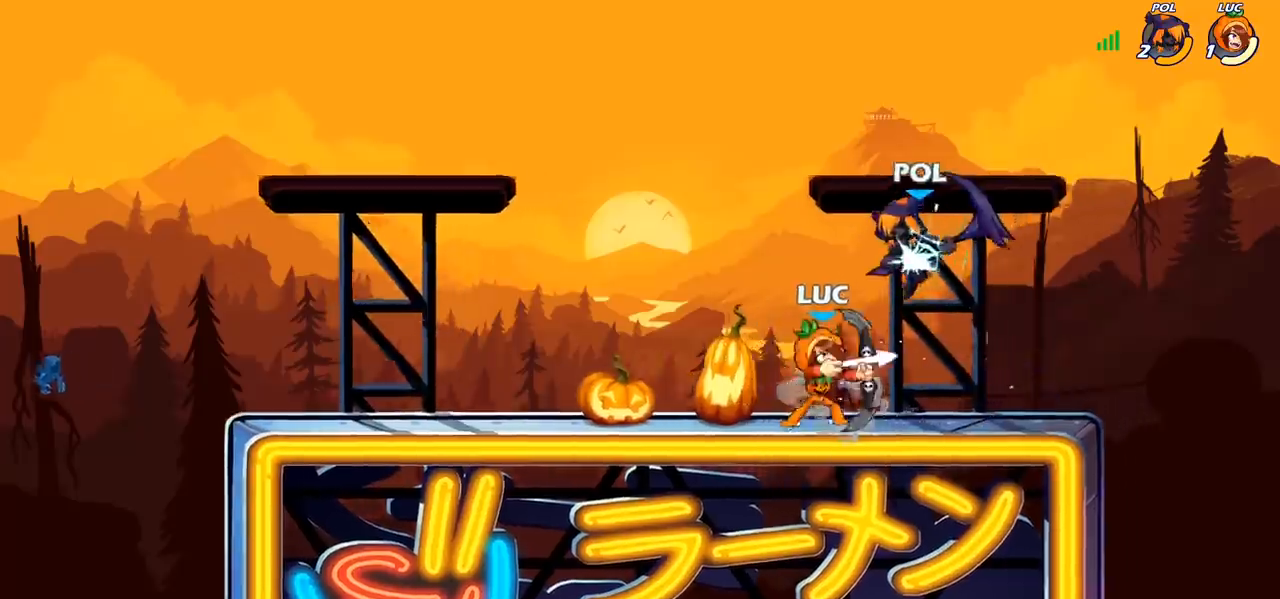
{"buttons": [], "left_stick": "up", "right_stick": "center", "events": [[317, "CROSS", "down"], [433, "CROSS", "up"], [433, "left_stick", "up"]]}
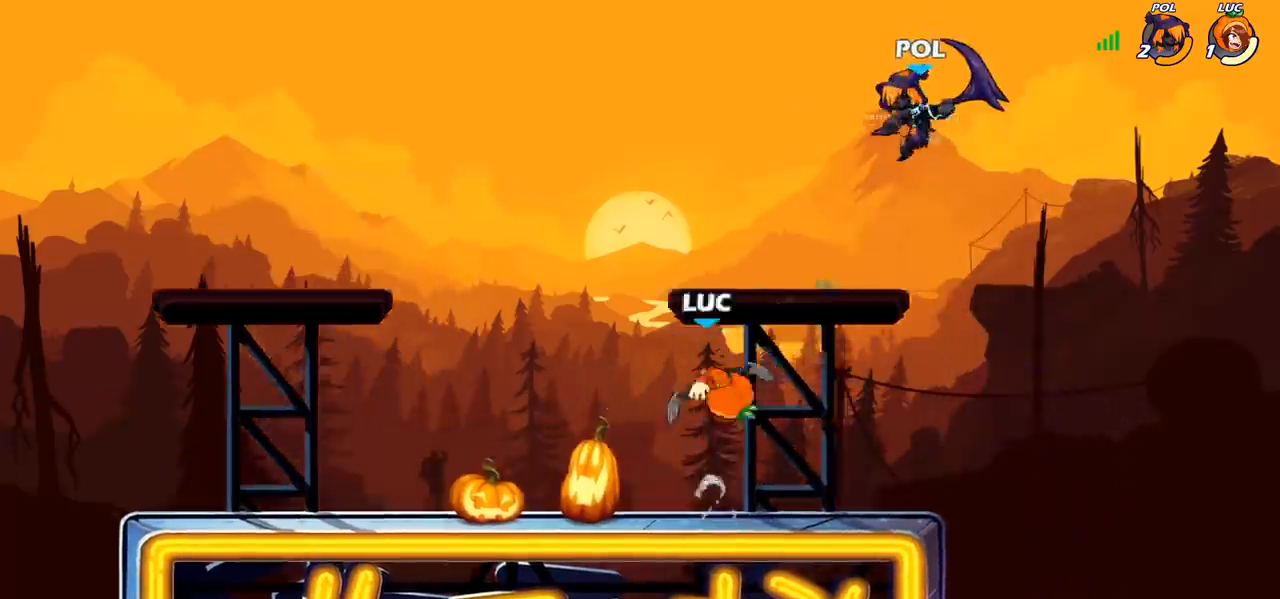
{"buttons": [], "left_stick": "center", "right_stick": "center", "events": [[33, "CROSS", "down"], [67, "left_stick", "center"], [200, "CROSS", "up"], [367, "R2", "down"], [383, "R1", "down"], [450, "R1", "up"], [483, "R2", "up"]]}
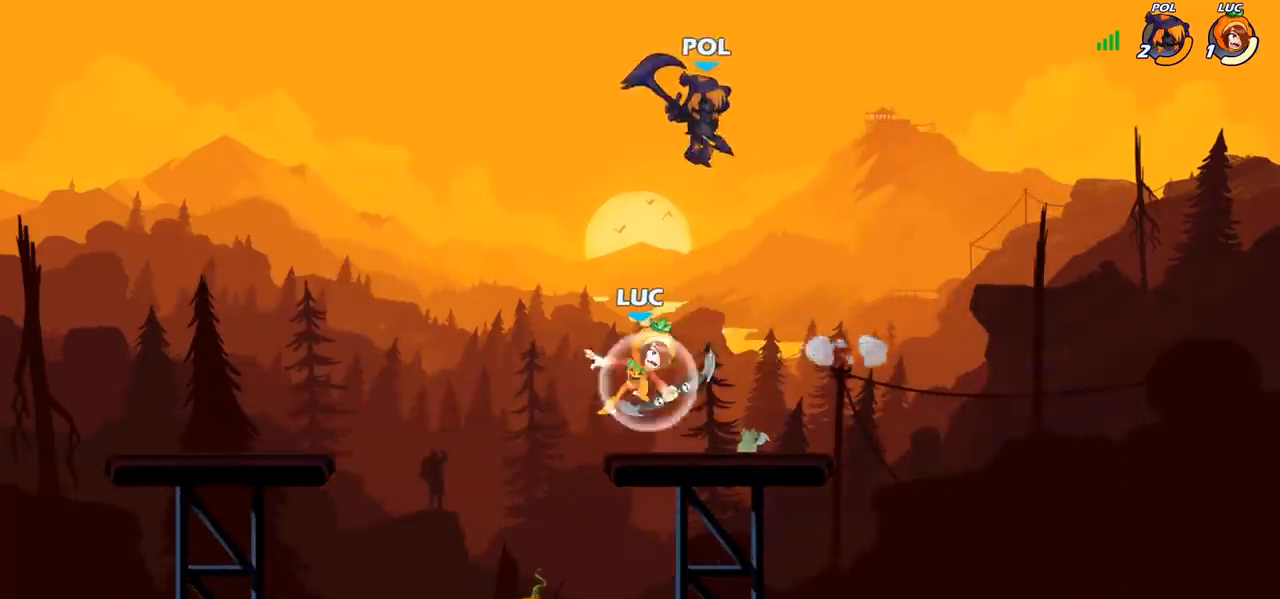
{"buttons": [], "left_stick": "center", "right_stick": "center", "events": [[33, "CIRCLE", "down"], [67, "left_stick", "left"], [100, "CIRCLE", "up"], [350, "left_stick", "center"]]}
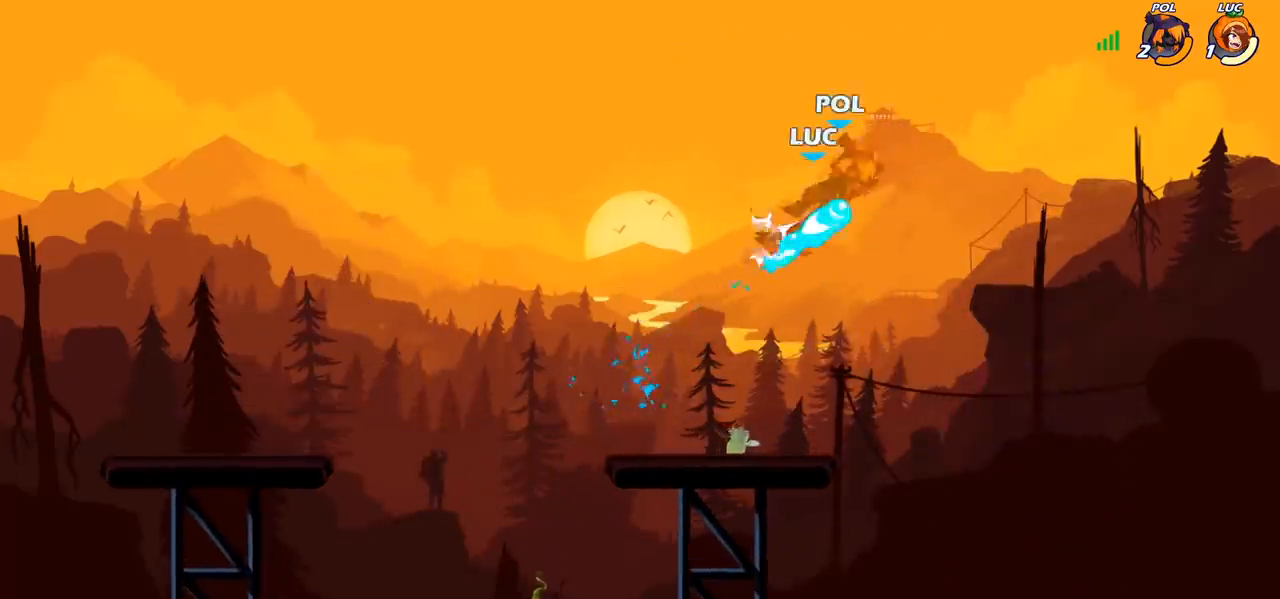
{"buttons": [], "left_stick": "left", "right_stick": "center", "events": [[350, "left_stick", "left"]]}
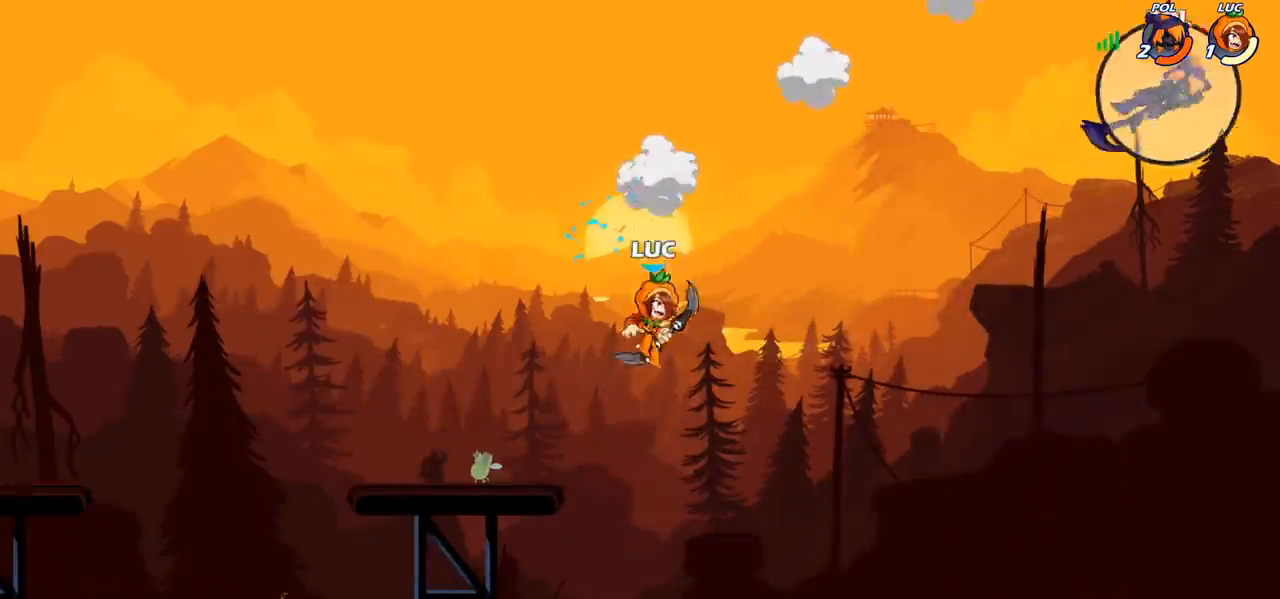
{"buttons": [], "left_stick": "down-left", "right_stick": "center", "events": [[33, "CROSS", "down"], [150, "CROSS", "up"], [333, "left_stick", "down-left"]]}
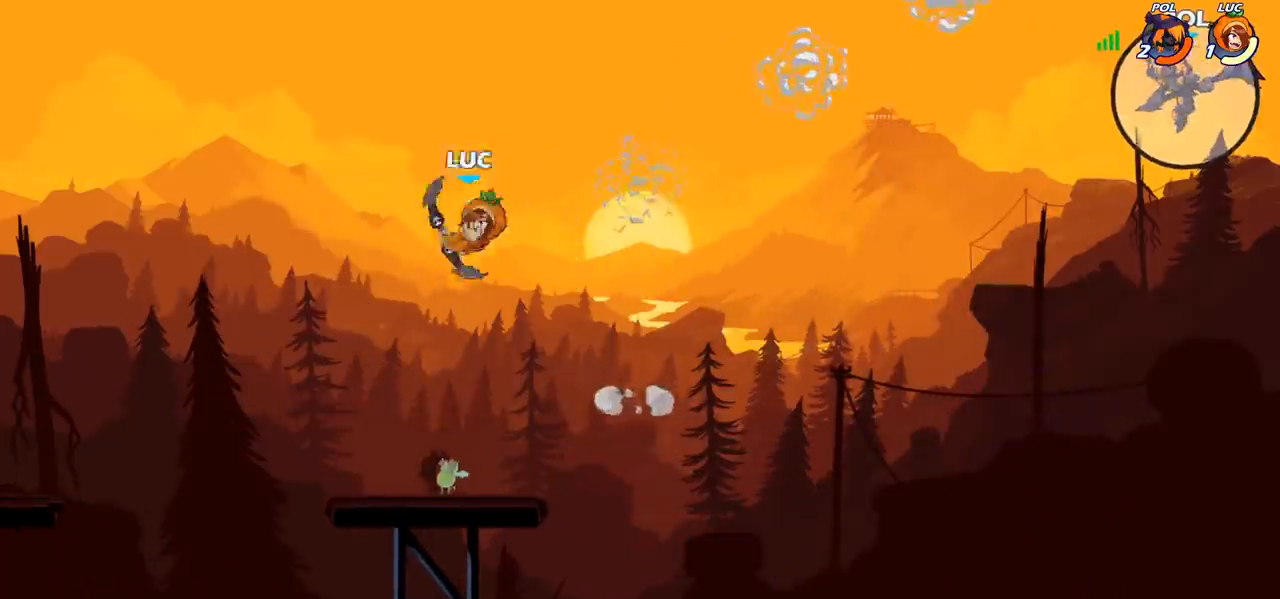
{"buttons": ["R1", "R2"], "left_stick": "down", "right_stick": "center", "events": [[50, "left_stick", "down-right"], [233, "left_stick", "center"], [300, "left_stick", "right"], [433, "R1", "down"], [433, "R2", "down"], [483, "left_stick", "down"]]}
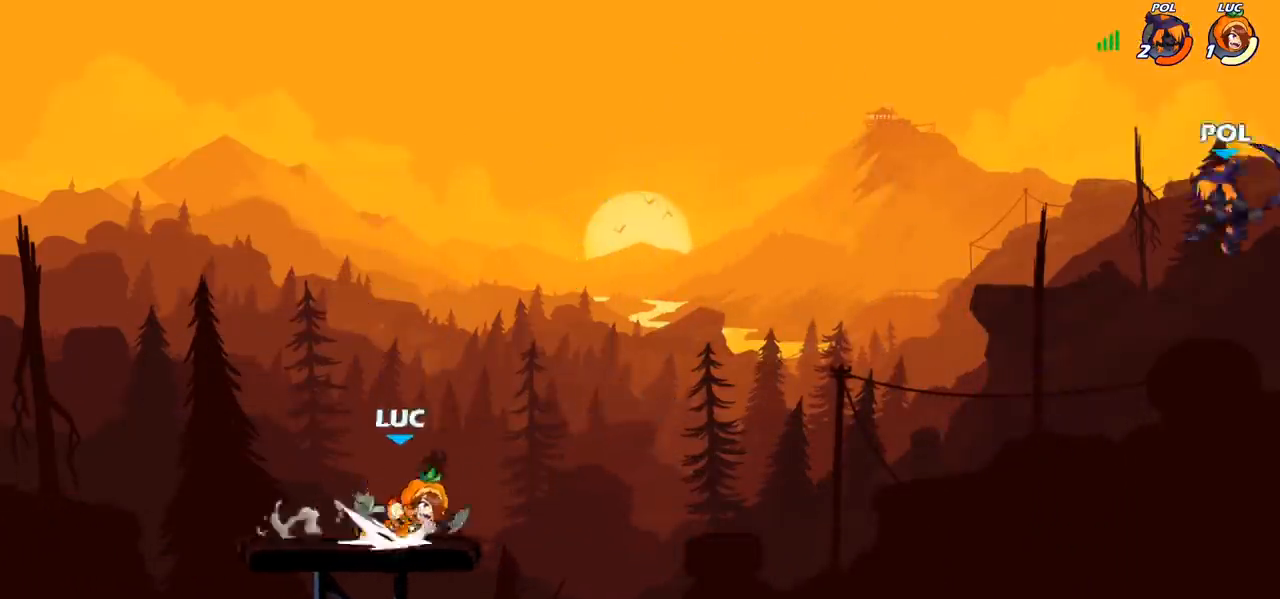
{"buttons": ["CIRCLE"], "left_stick": "down-left", "right_stick": "center", "events": [[17, "CIRCLE", "down"], [83, "R1", "up"], [83, "R2", "up"], [83, "left_stick", "down-left"]]}
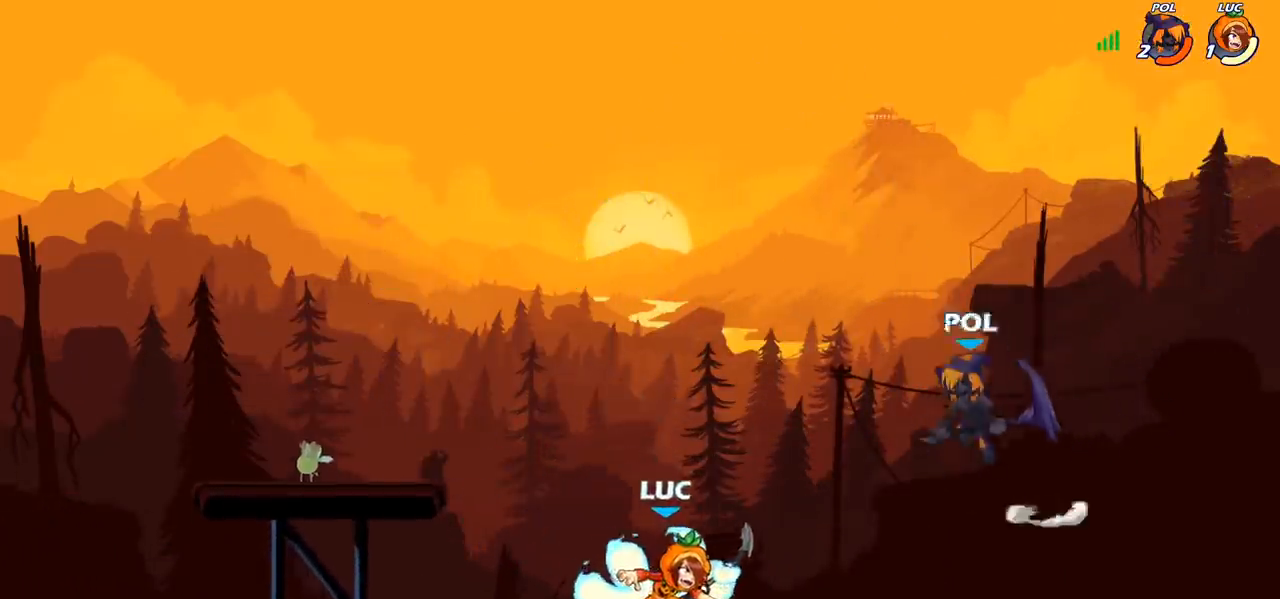
{"buttons": [], "left_stick": "center", "right_stick": "center", "events": [[117, "CIRCLE", "up"], [183, "left_stick", "center"]]}
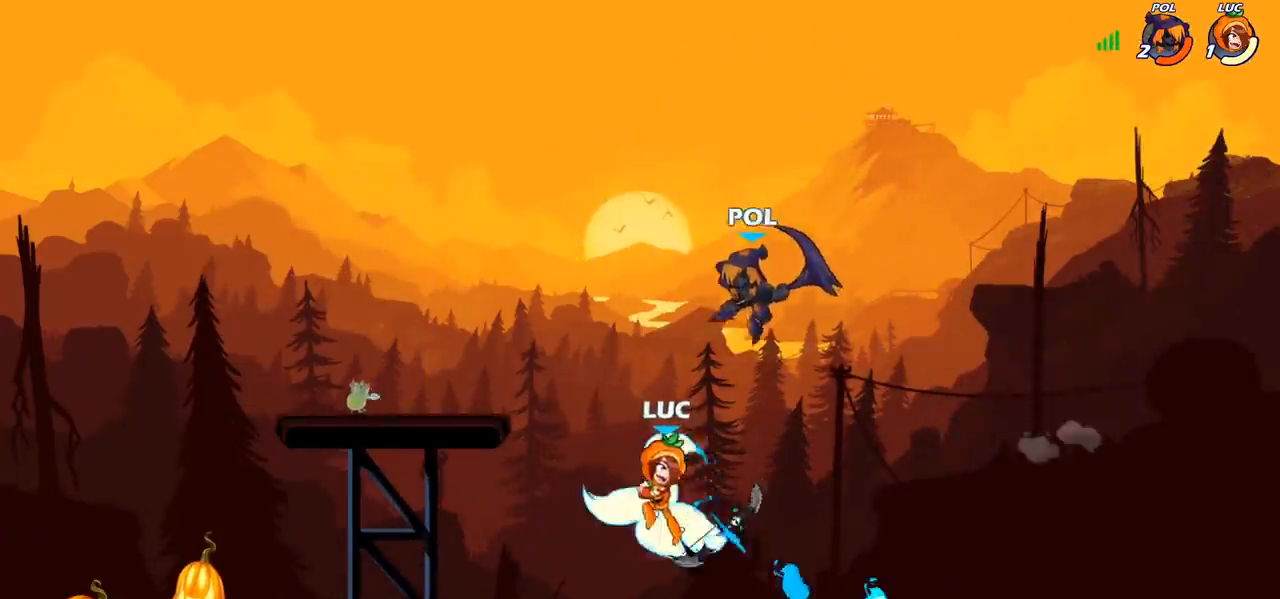
{"buttons": [], "left_stick": "up", "right_stick": "center", "events": [[100, "left_stick", "right"], [433, "left_stick", "up"]]}
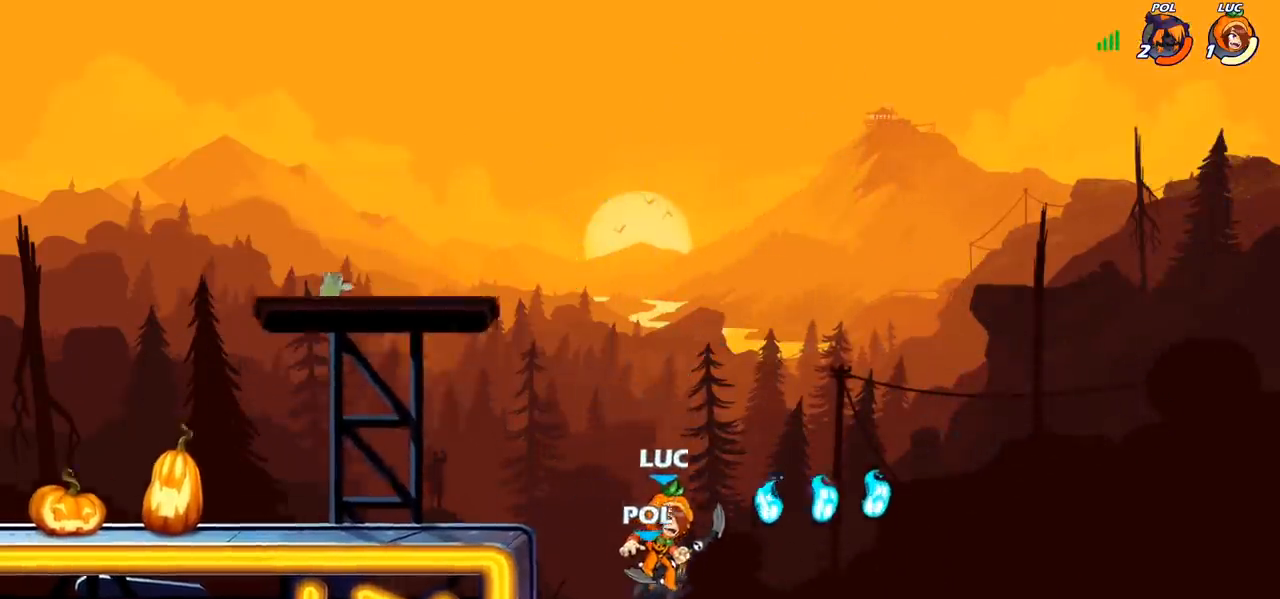
{"buttons": [], "left_stick": "center", "right_stick": "center", "events": [[67, "left_stick", "up-left"], [250, "left_stick", "center"], [300, "CROSS", "down"], [350, "SQUARE", "down"], [383, "CROSS", "up"], [383, "right_stick", "left"], [417, "SQUARE", "up"], [433, "right_stick", "center"]]}
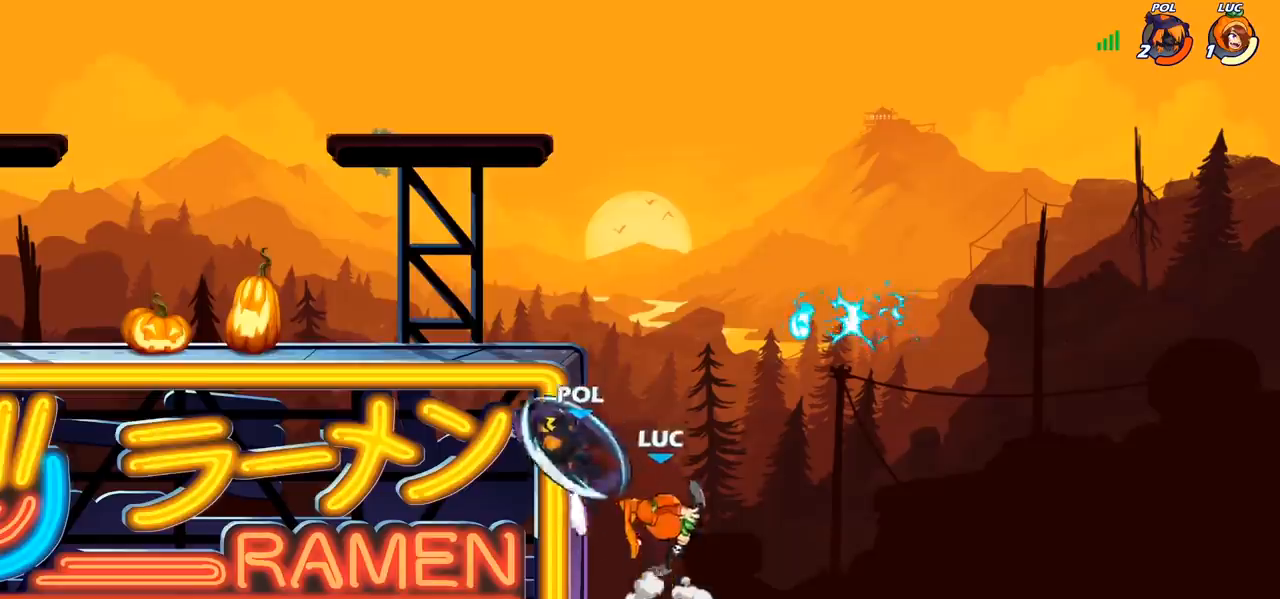
{"buttons": [], "left_stick": "up", "right_stick": "center", "events": [[83, "left_stick", "left"], [350, "left_stick", "up-right"], [433, "left_stick", "up"]]}
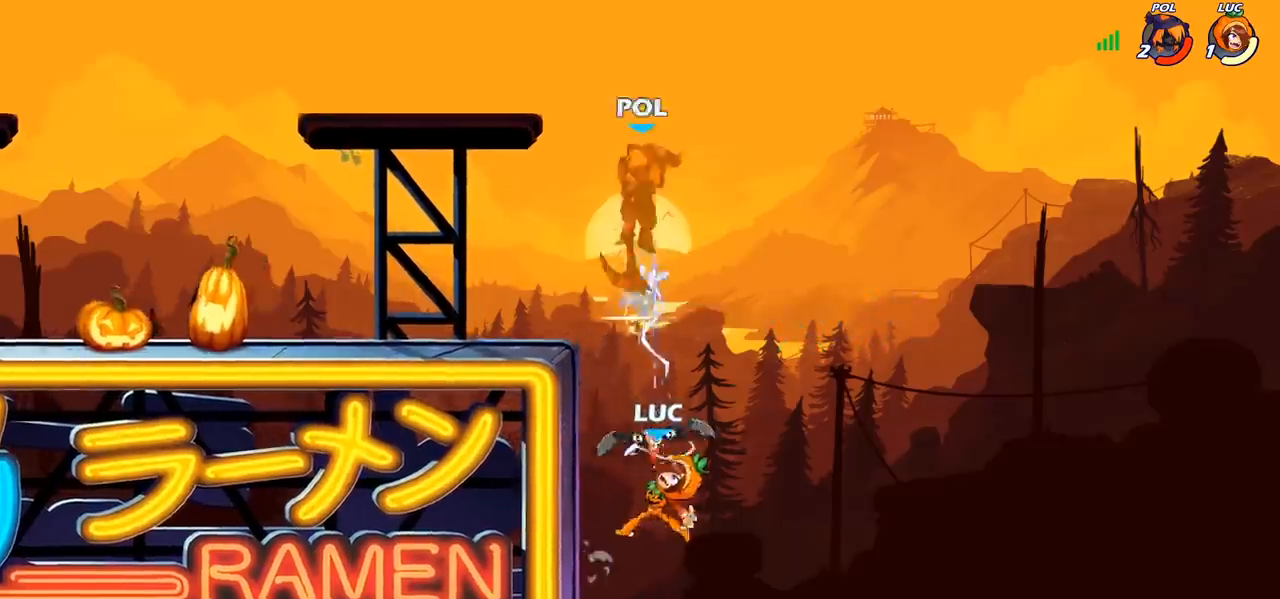
{"buttons": [], "left_stick": "up-left", "right_stick": "center", "events": [[117, "R2", "down"], [467, "R2", "up"], [483, "left_stick", "up-left"]]}
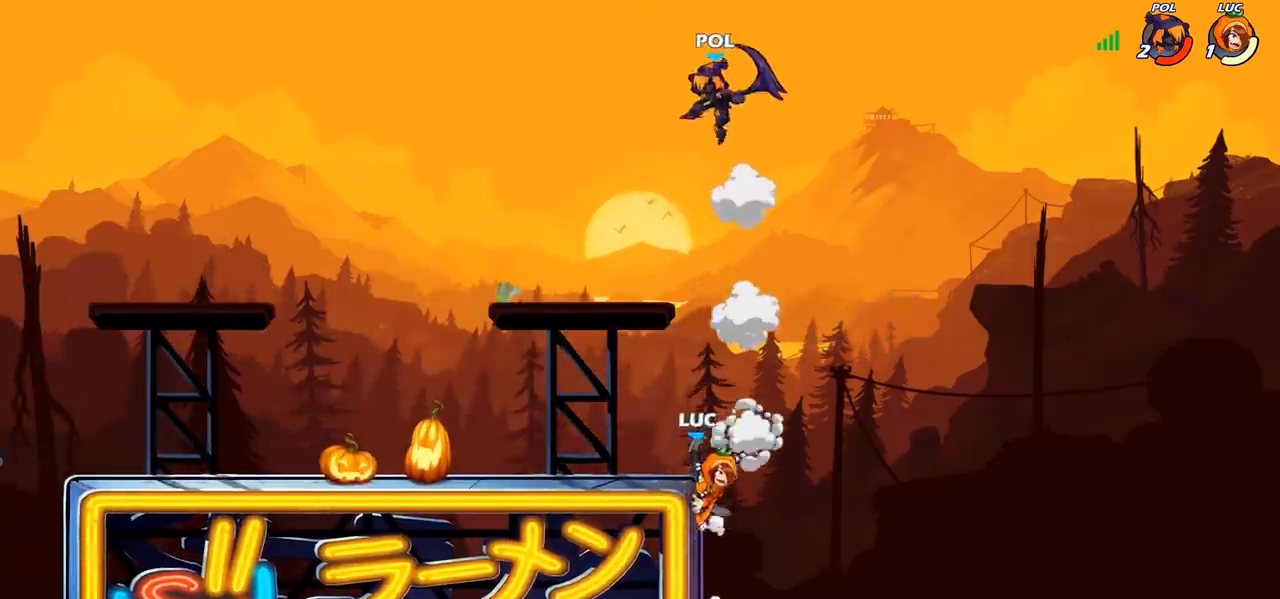
{"buttons": [], "left_stick": "center", "right_stick": "center", "events": [[33, "left_stick", "left"], [117, "CROSS", "down"], [183, "CIRCLE", "down"], [183, "CROSS", "up"], [283, "CIRCLE", "up"], [350, "left_stick", "center"]]}
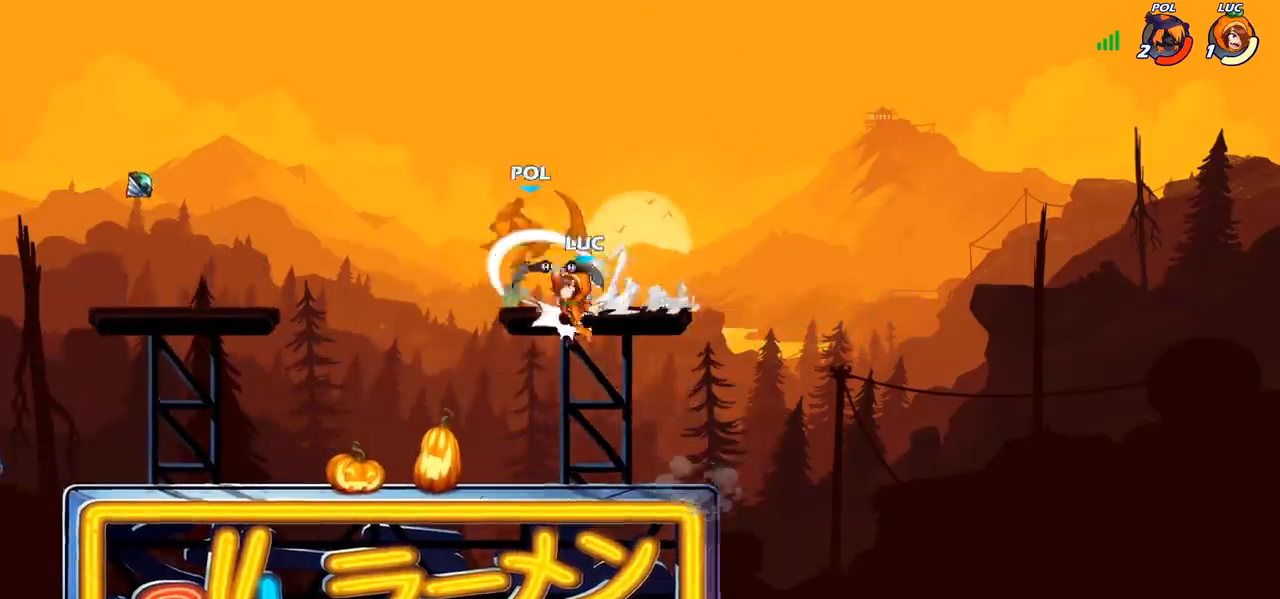
{"buttons": [], "left_stick": "center", "right_stick": "center", "events": []}
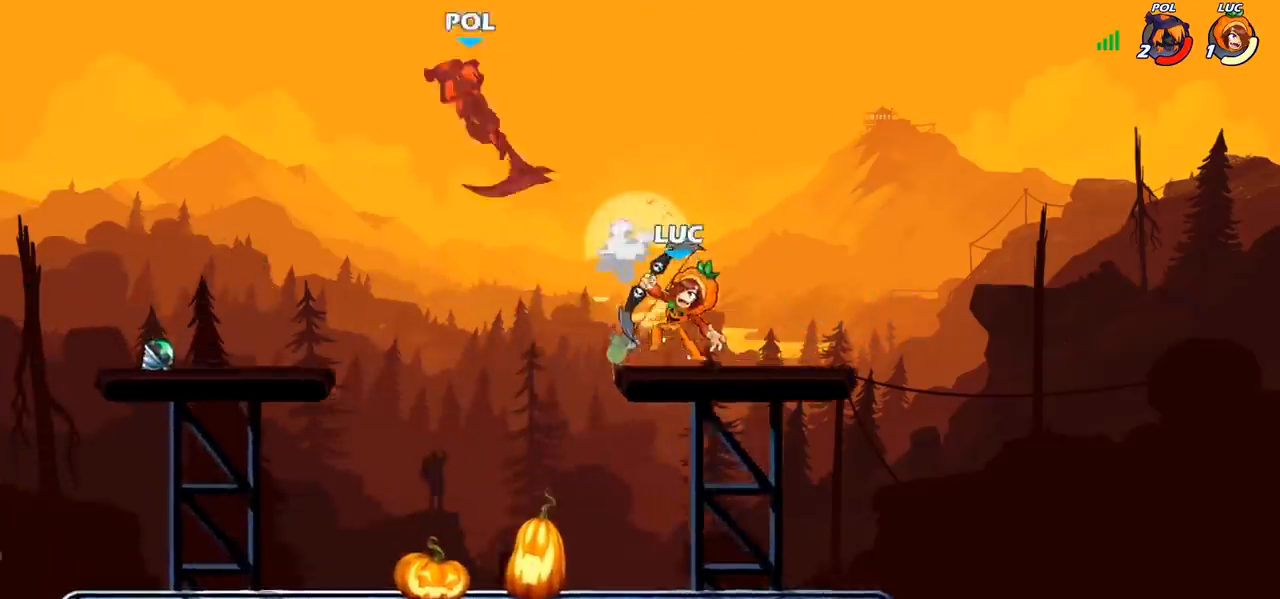
{"buttons": ["CIRCLE"], "left_stick": "left", "right_stick": "center"}
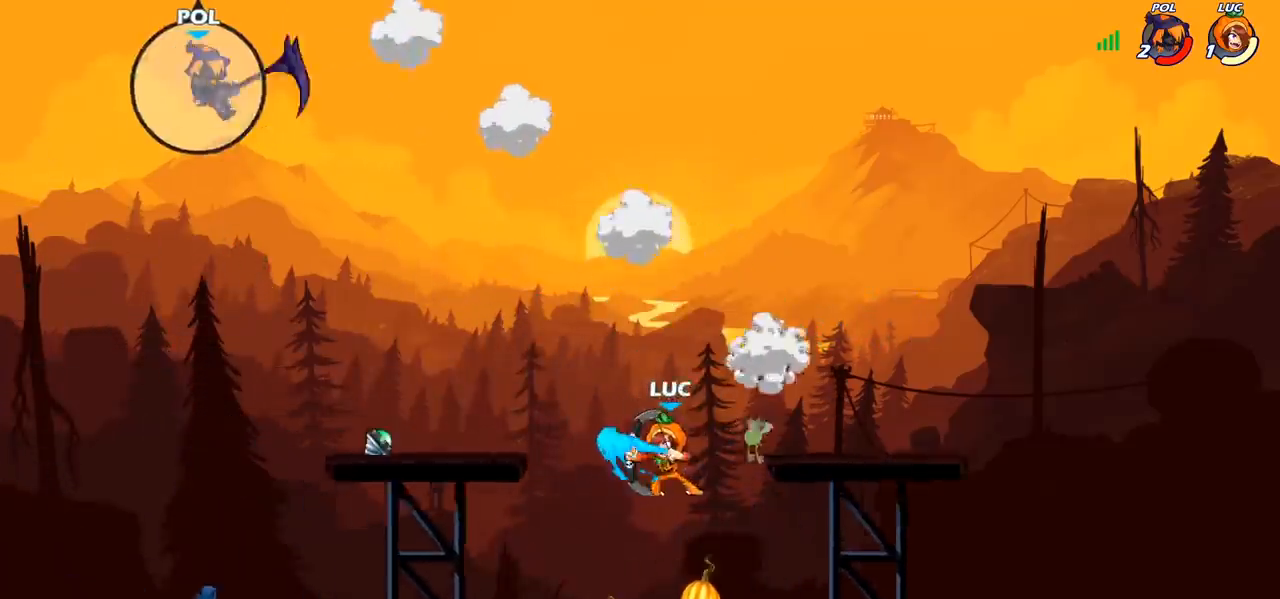
{"buttons": ["CIRCLE"], "left_stick": "center", "right_stick": "center", "events": [[233, "left_stick", "center"]]}
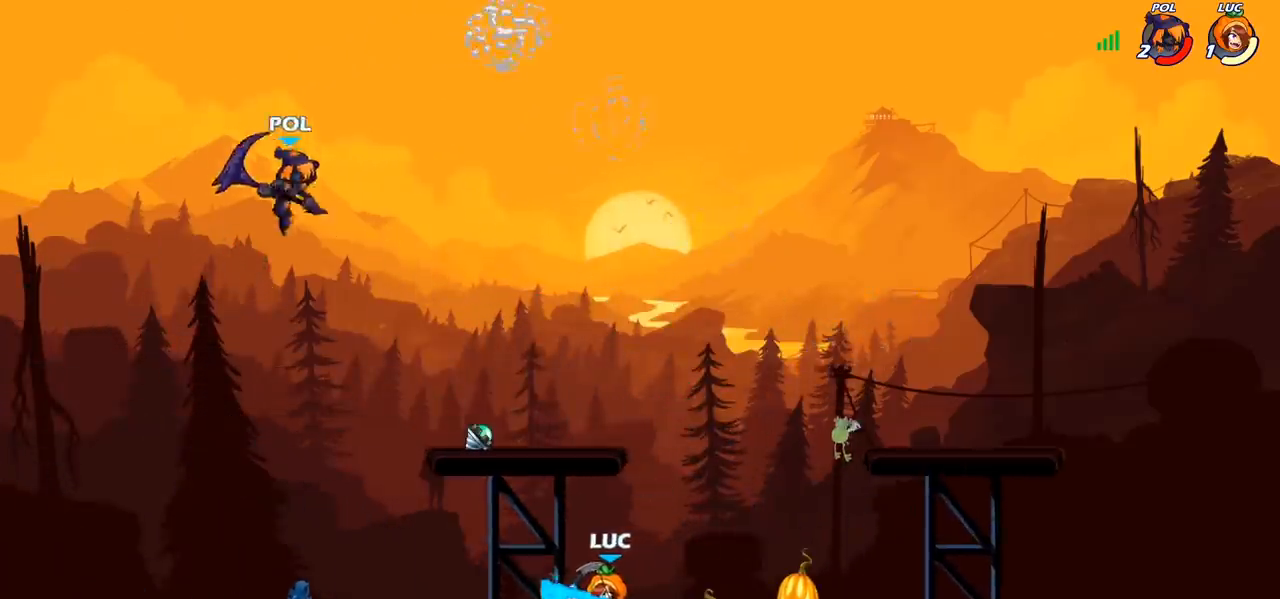
{"buttons": [], "left_stick": "center", "right_stick": "center", "events": [[200, "CIRCLE", "up"]]}
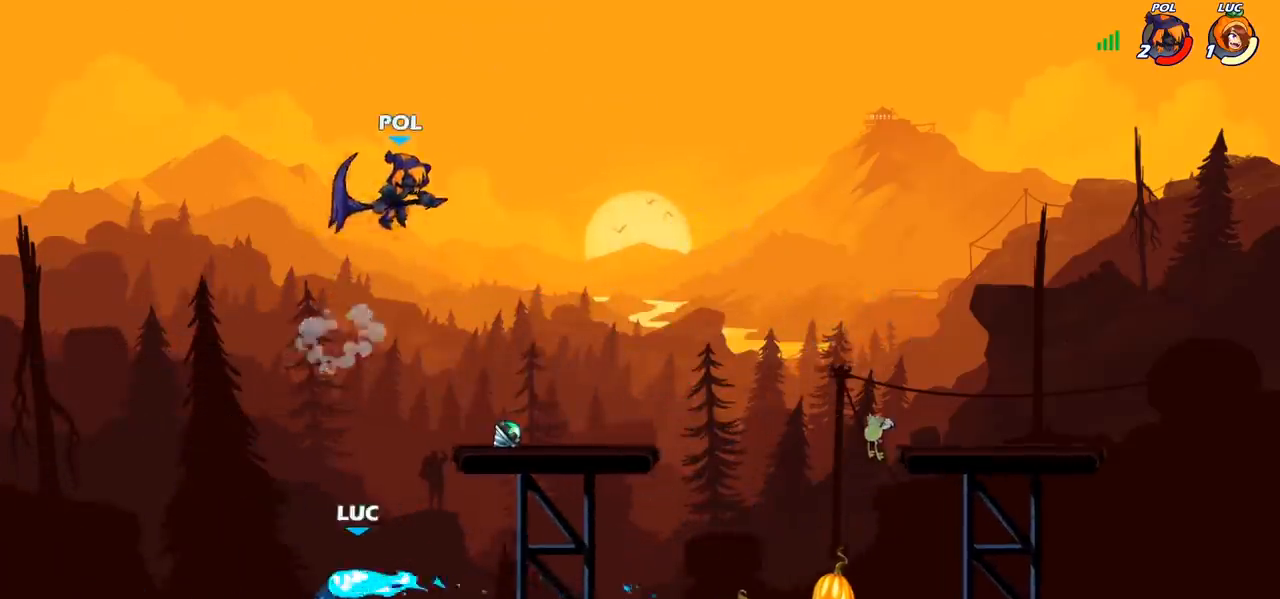
{"buttons": [], "left_stick": "down-left", "right_stick": "center", "events": [[250, "left_stick", "left"], [350, "left_stick", "down-left"]]}